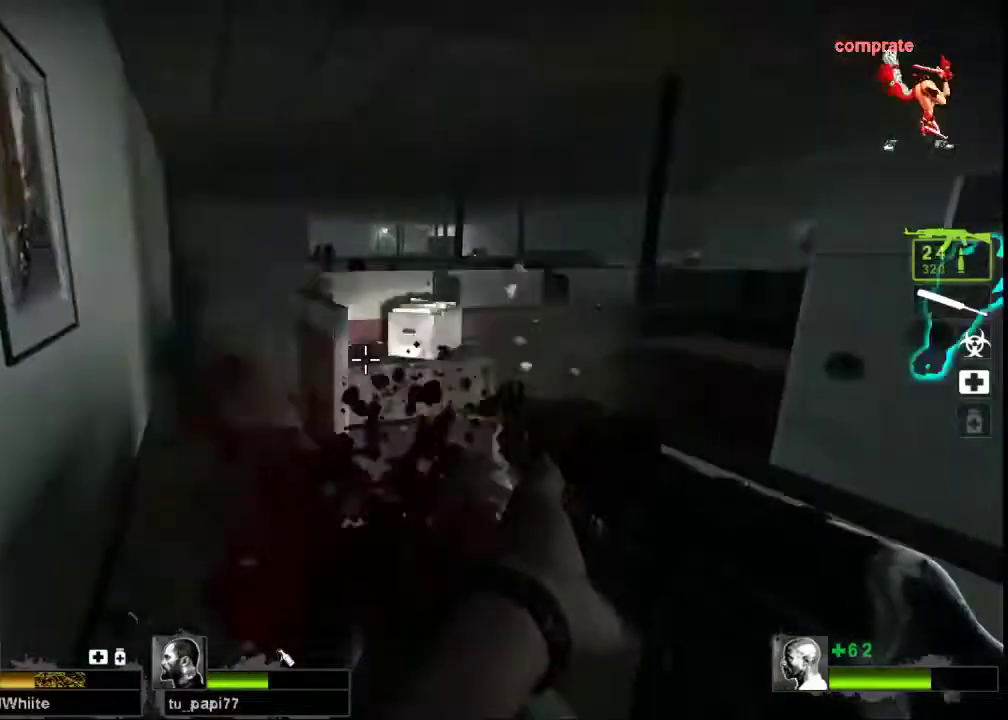
Gameplay with keyboard and mouse; each line is a JSON object with the keys and mouse buttons held at the frame after it. "events" lists presses ("down") and releases ("up") of "a", "ctrl", "d", "e", "f", "q", "r", "s", "shift", "space", "tab", "w", "mouse_left", "mouse_wheel", "mouse_right", "mouse_mb4" and "mouse_mb5" between this image and that frame as [ms after this image, input, new state], when the widget could be followed in between. "mouse_left", "mouse_wheel", "mouse_right", "mouse_mb4", "mouse_mb5" = the "left", "wheel", "right", "mb4", "mb5" buttons of the "mouse" list. No other keys are recorded. "wheel" means that the mouse wheel is clicked or scrolled. Not read: mouse_move.
{"keys": ["w"], "mouse": [], "events": [[67, "a", "down"], [167, "mouse_left", "up"], [300, "a", "up"], [400, "a", "down"], [467, "a", "up"]]}
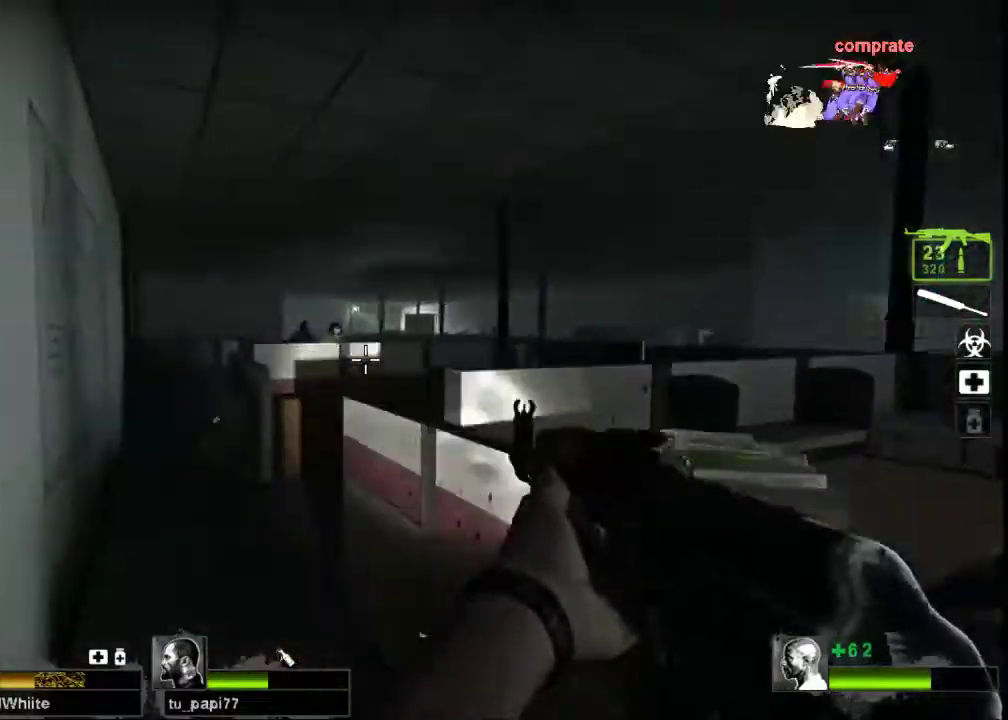
{"keys": ["a", "w"], "mouse": ["left"], "events": [[100, "a", "down"], [167, "mouse_left", "down"], [367, "a", "up"], [467, "a", "down"]]}
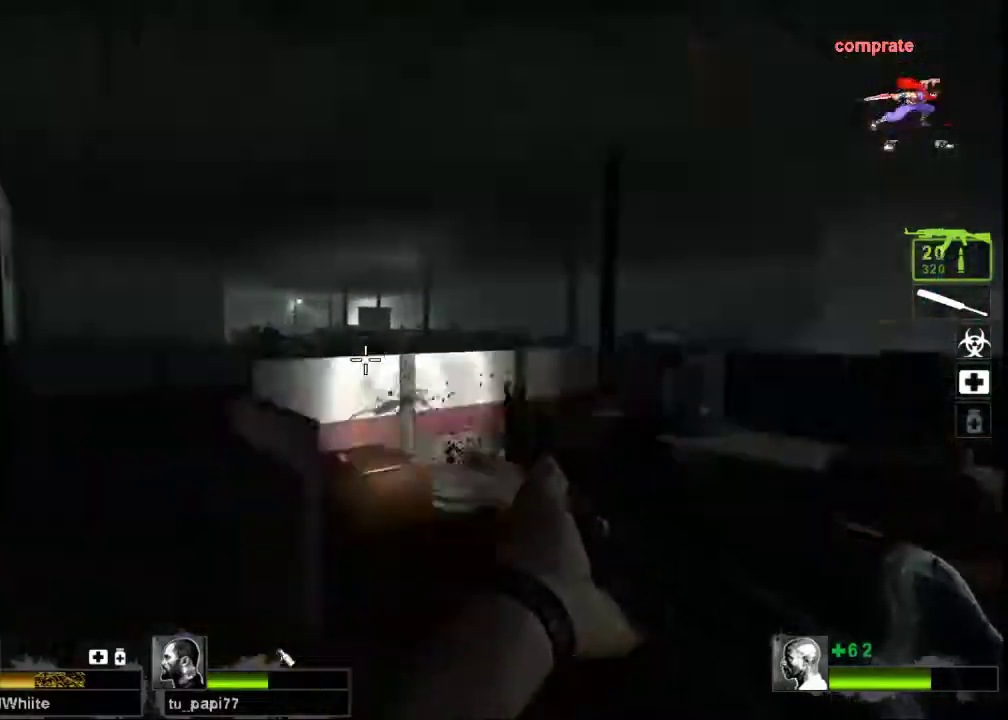
{"keys": ["a"], "mouse": ["left"], "events": [[100, "w", "up"], [300, "w", "down"], [467, "w", "up"]]}
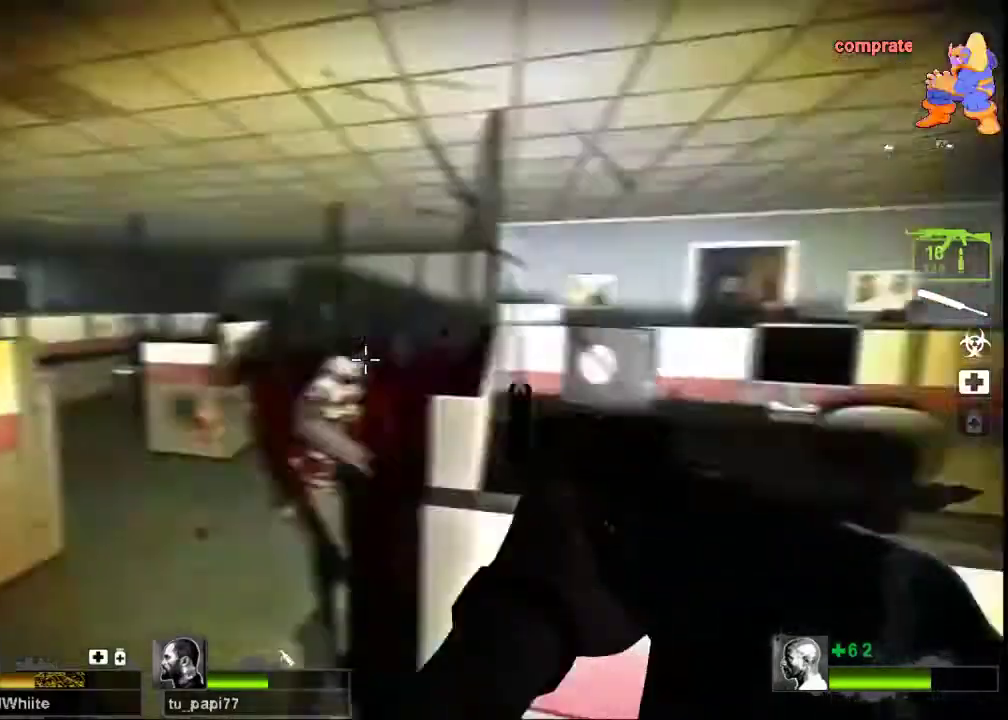
{"keys": [], "mouse": ["left"], "events": [[33, "a", "up"], [167, "d", "down"], [267, "d", "up"]]}
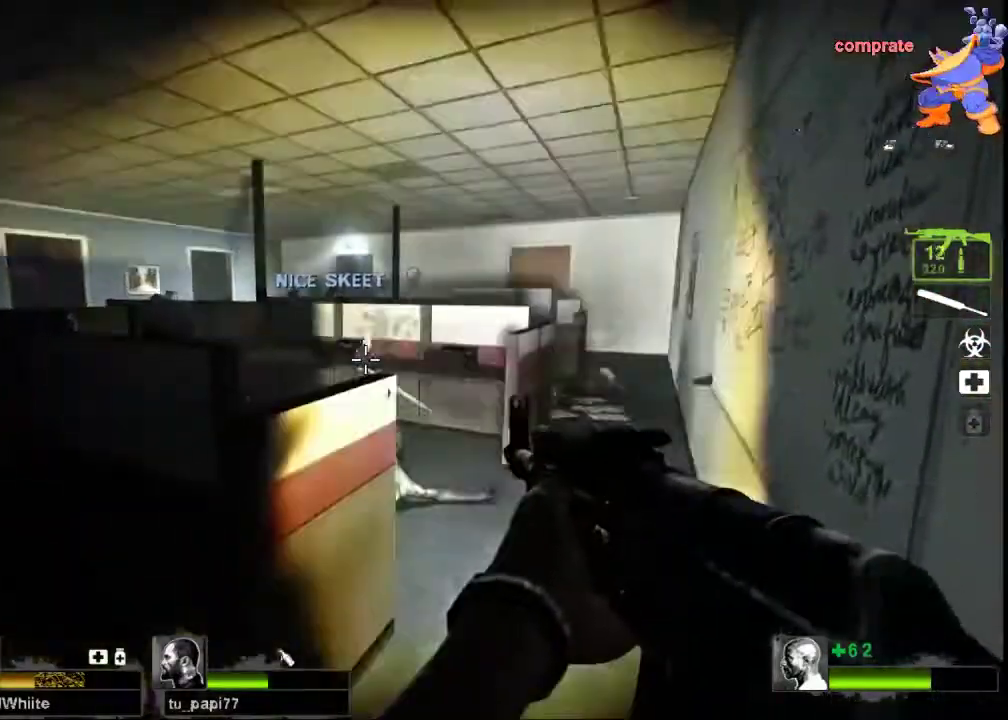
{"keys": ["w"], "mouse": [], "events": [[67, "d", "down"], [133, "d", "up"], [133, "mouse_left", "up"], [433, "w", "down"]]}
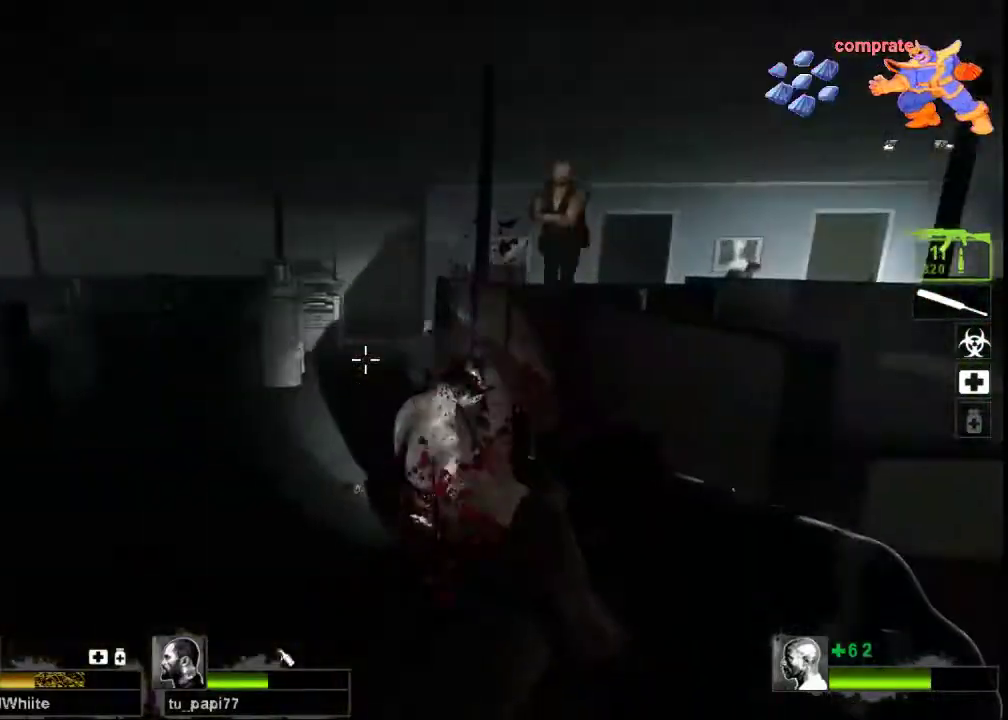
{"keys": ["d", "w"], "mouse": [], "events": [[133, "mouse_left", "down"], [167, "w", "up"], [333, "mouse_left", "up"], [500, "d", "down"], [500, "w", "down"]]}
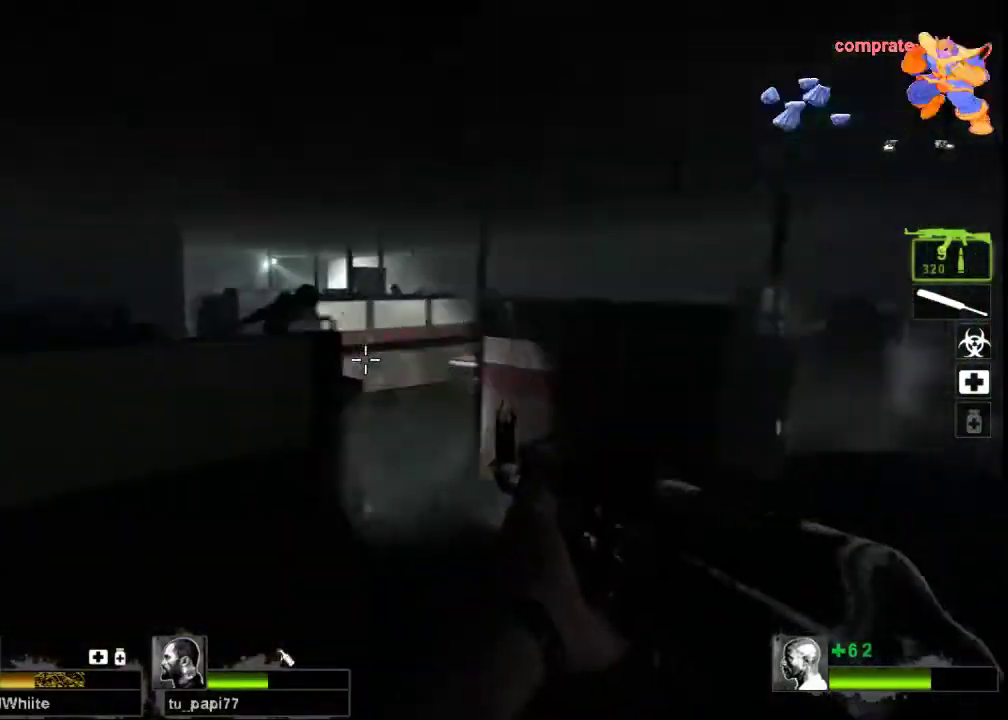
{"keys": ["w"], "mouse": ["left"], "events": [[167, "mouse_left", "down"], [200, "d", "up"]]}
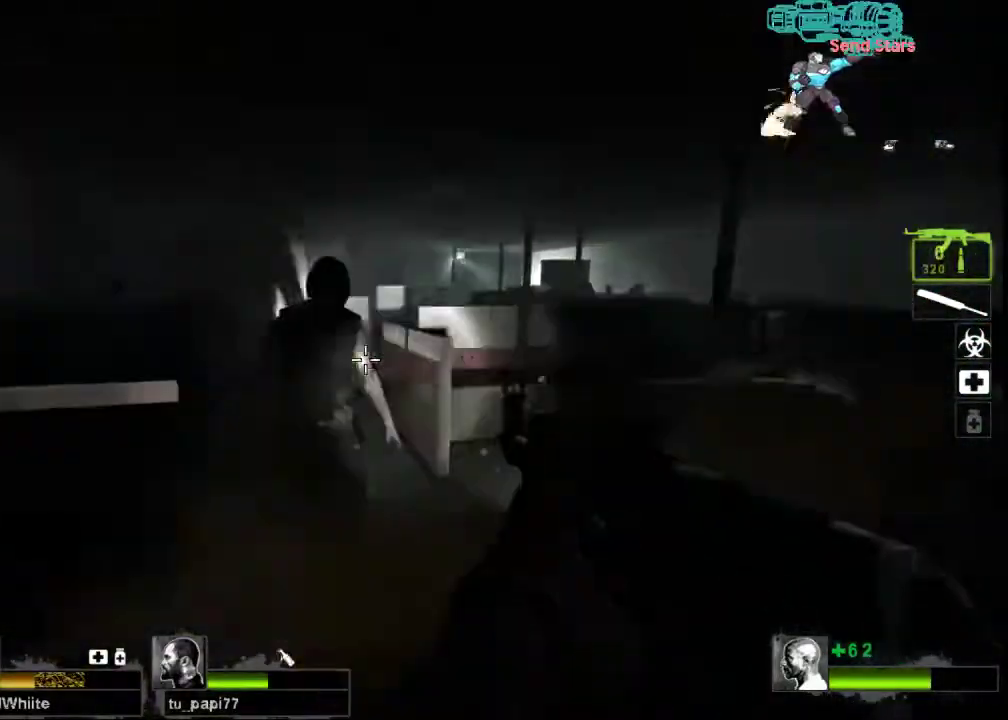
{"keys": ["d", "w"], "mouse": ["left"], "events": [[333, "mouse_wheel", "down"], [367, "mouse_wheel", "up"], [467, "d", "down"]]}
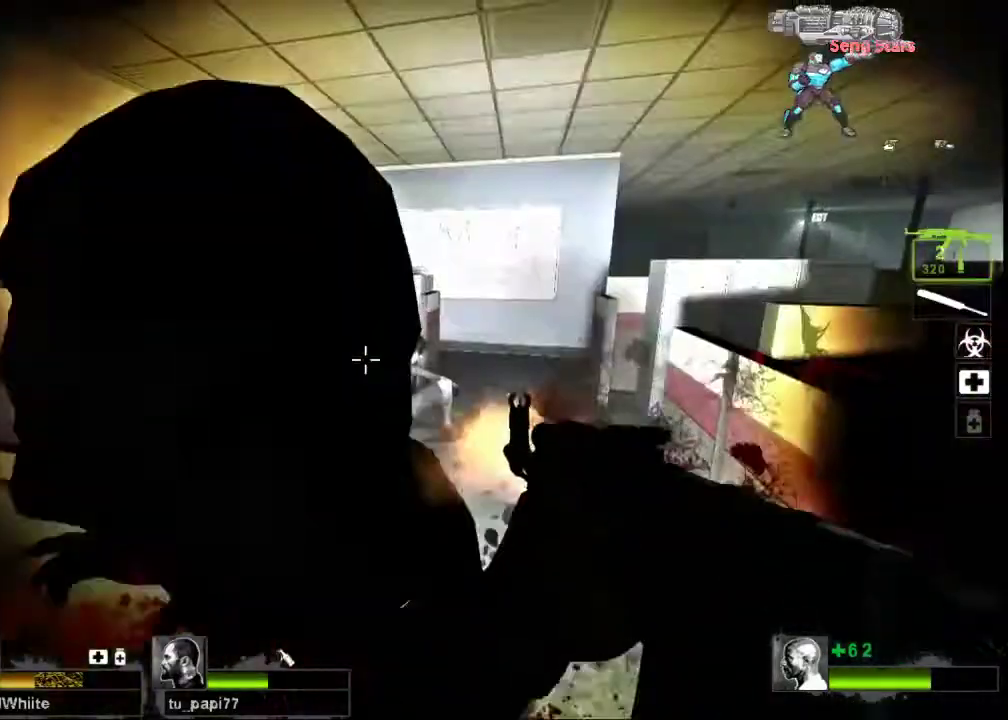
{"keys": ["d", "w"], "mouse": ["left"], "events": [[133, "d", "up"], [400, "d", "down"]]}
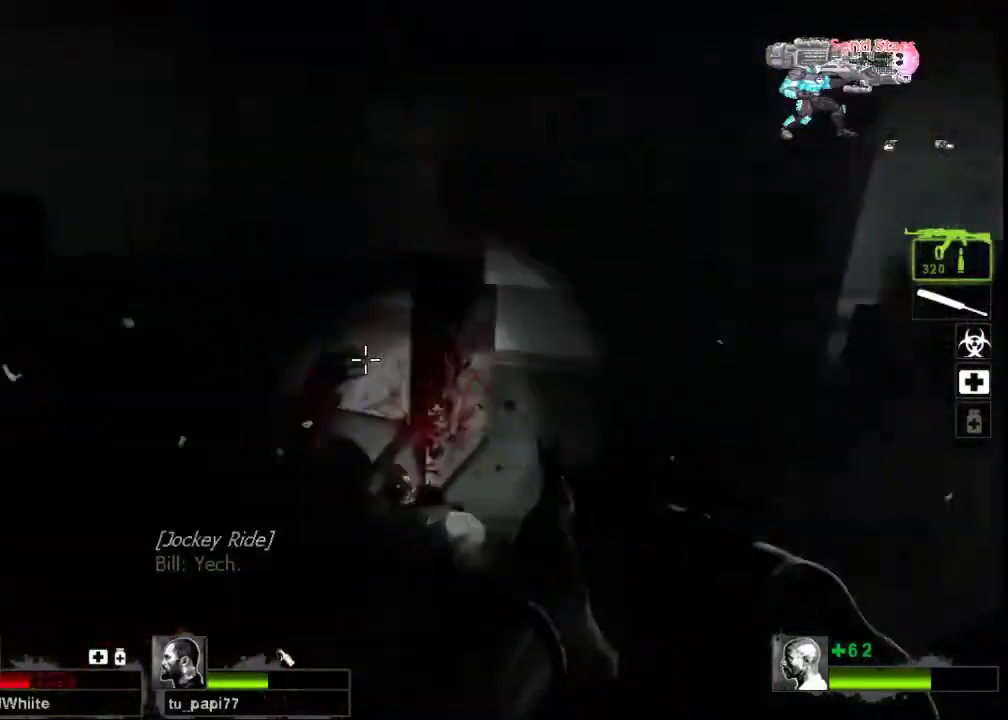
{"keys": ["r", "w"], "mouse": [], "events": [[233, "mouse_left", "up"], [333, "d", "up"], [467, "r", "down"]]}
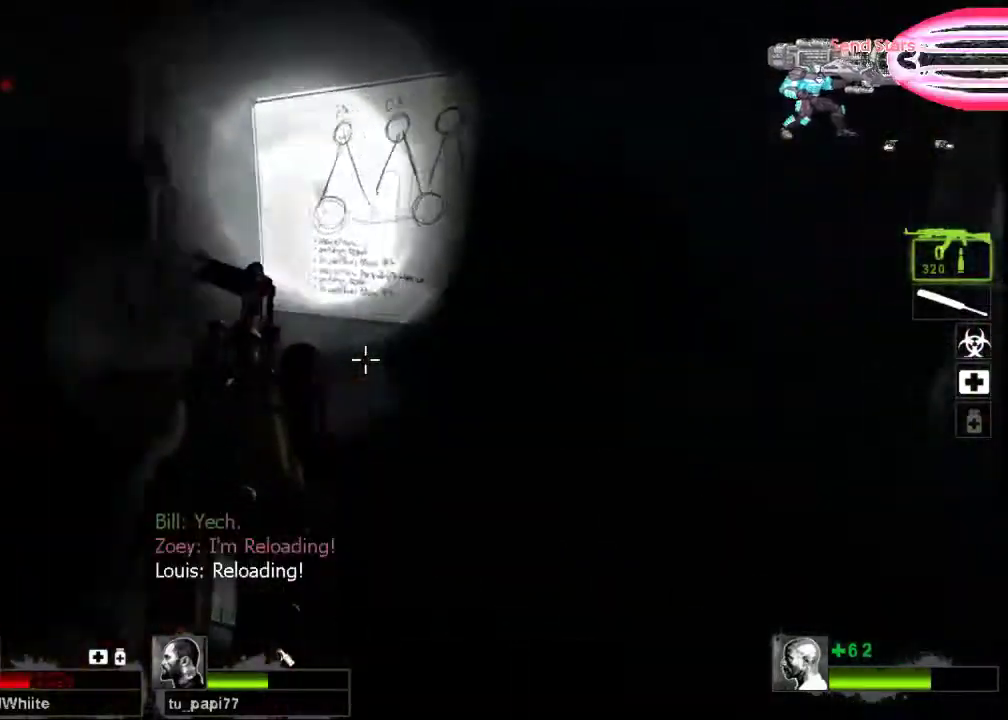
{"keys": ["d"], "mouse": [], "events": [[67, "r", "up"], [267, "a", "down"], [333, "w", "up"], [433, "d", "down"], [467, "a", "up"]]}
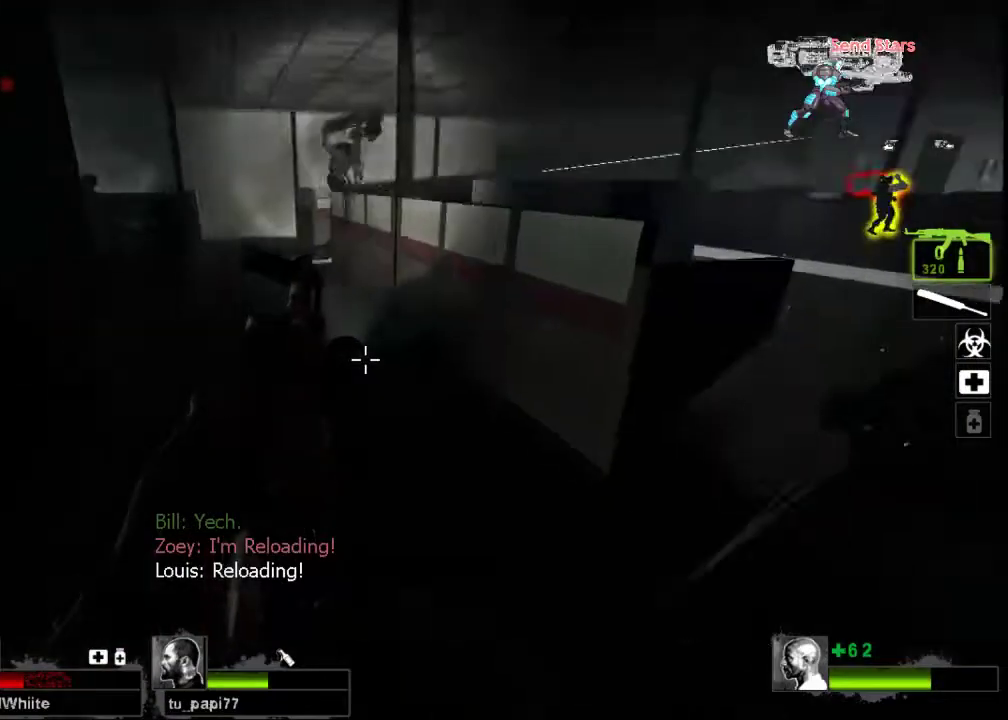
{"keys": [], "mouse": [], "events": [[67, "d", "up"]]}
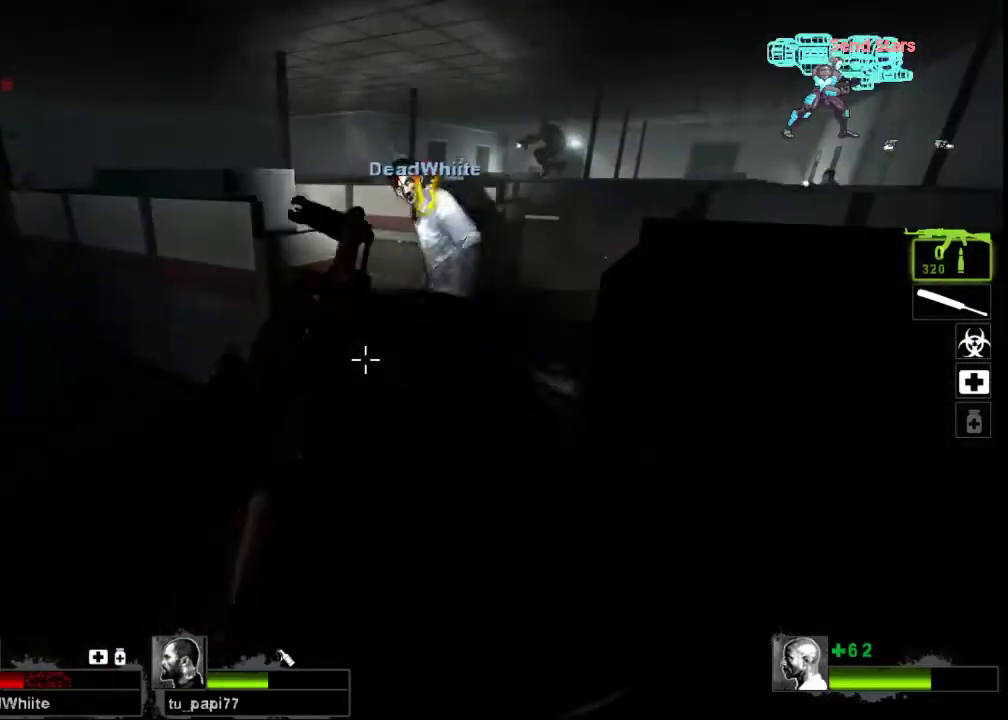
{"keys": ["d", "w"], "mouse": ["right"], "events": [[133, "w", "down"], [367, "mouse_right", "down"], [500, "d", "down"]]}
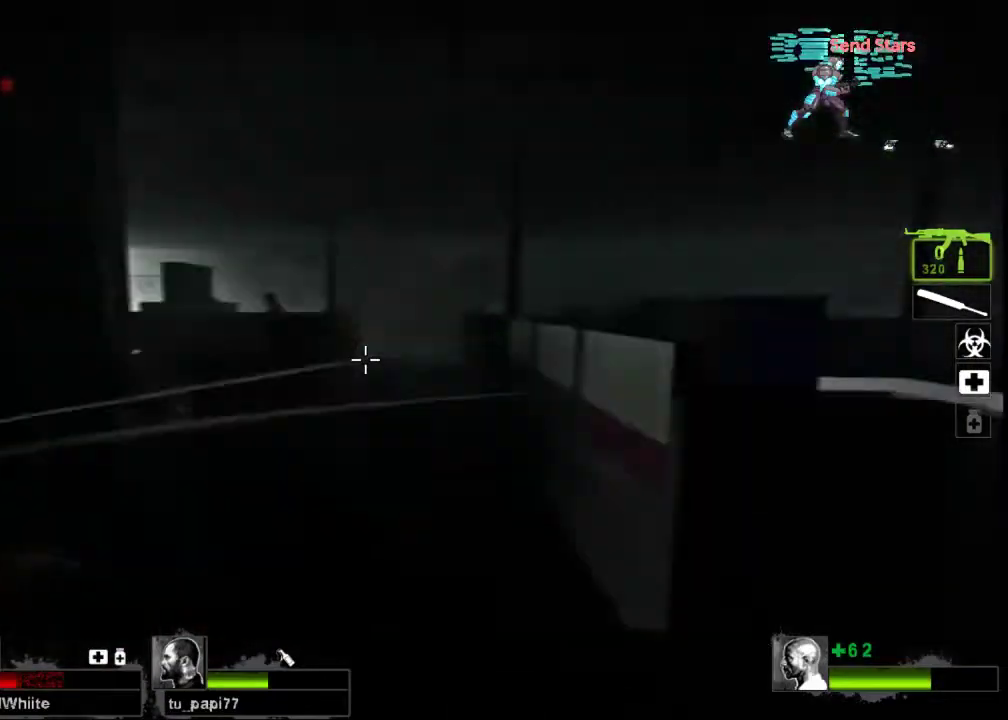
{"keys": ["d", "w"], "mouse": [], "events": [[33, "mouse_right", "up"], [100, "mouse_right", "down"], [167, "w", "up"], [267, "mouse_right", "up"], [300, "w", "down"]]}
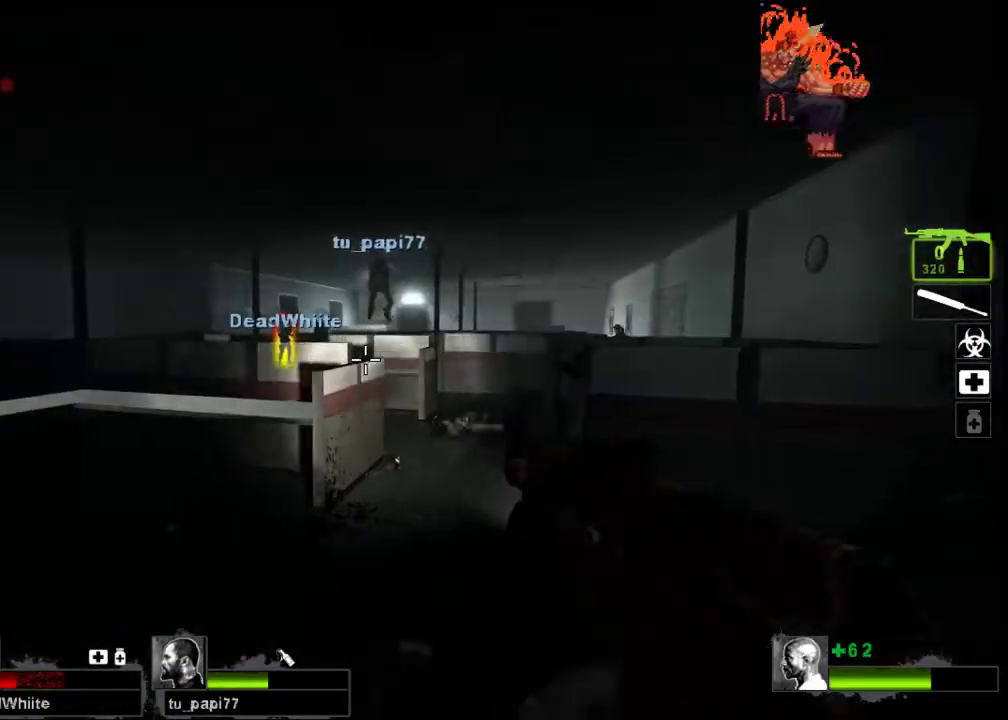
{"keys": ["w"], "mouse": ["left"], "events": [[67, "d", "up"], [500, "mouse_left", "down"]]}
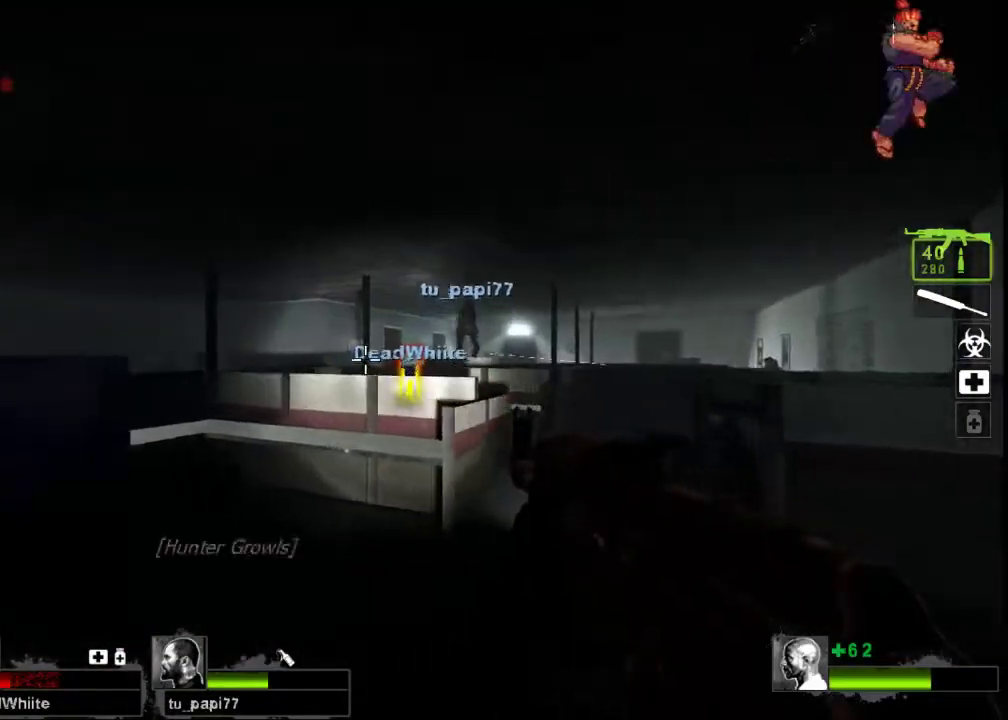
{"keys": ["d", "w"], "mouse": [], "events": [[133, "d", "down"], [500, "mouse_left", "up"]]}
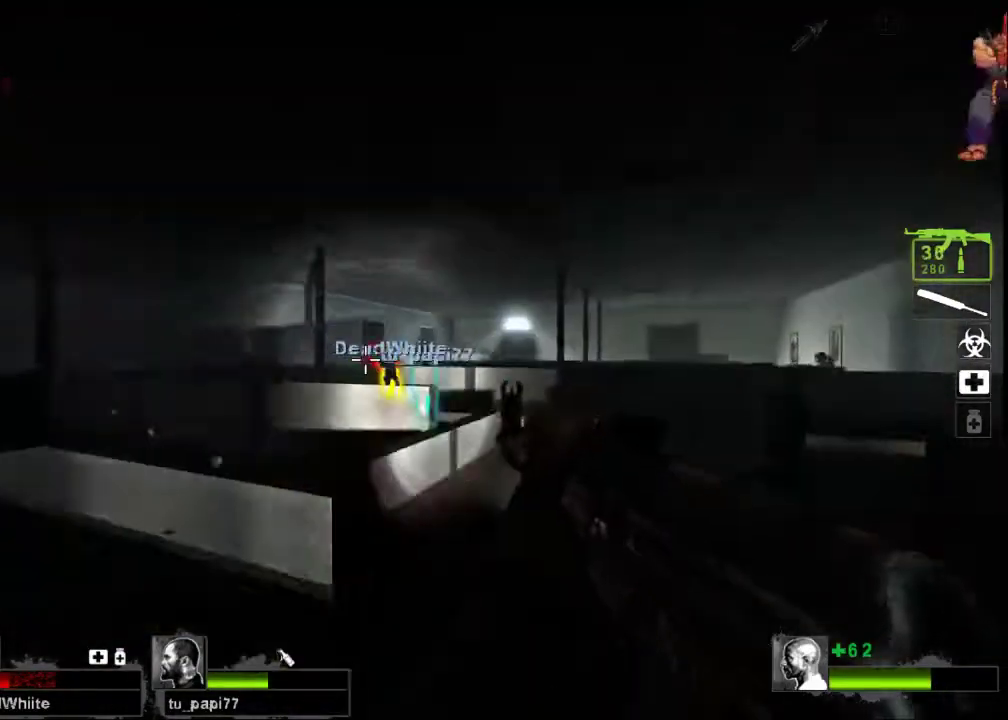
{"keys": ["w"], "mouse": ["left"], "events": [[267, "d", "up"], [400, "d", "down"], [467, "d", "up"], [467, "mouse_left", "down"]]}
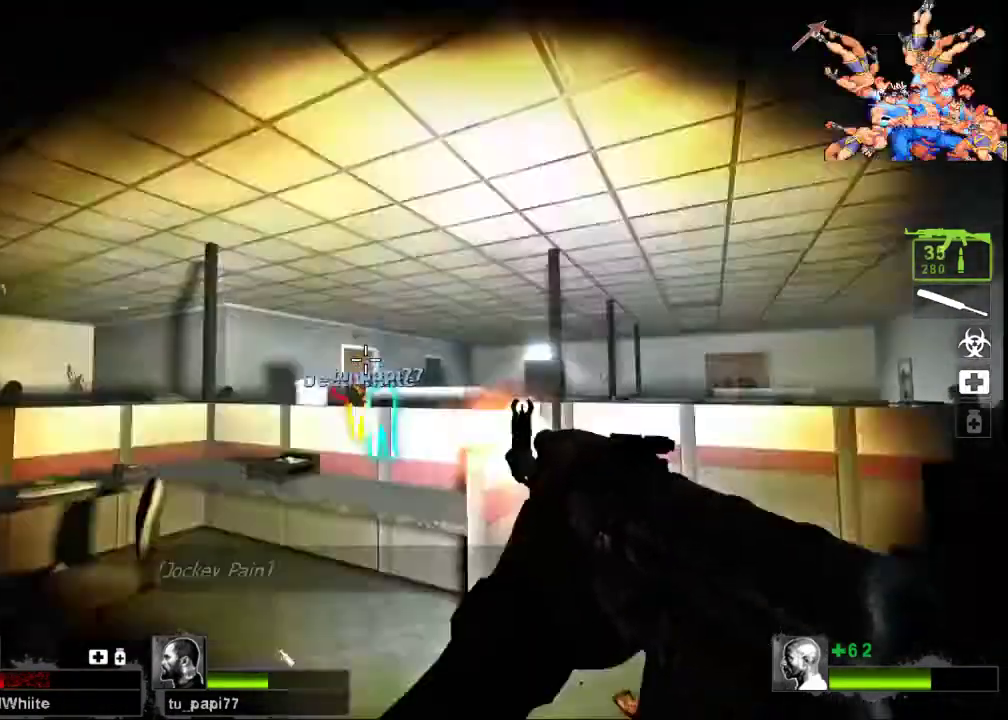
{"keys": ["d", "w"], "mouse": ["left"], "events": [[133, "d", "down"], [200, "mouse_left", "up"], [233, "w", "up"], [333, "mouse_left", "down"], [500, "w", "down"]]}
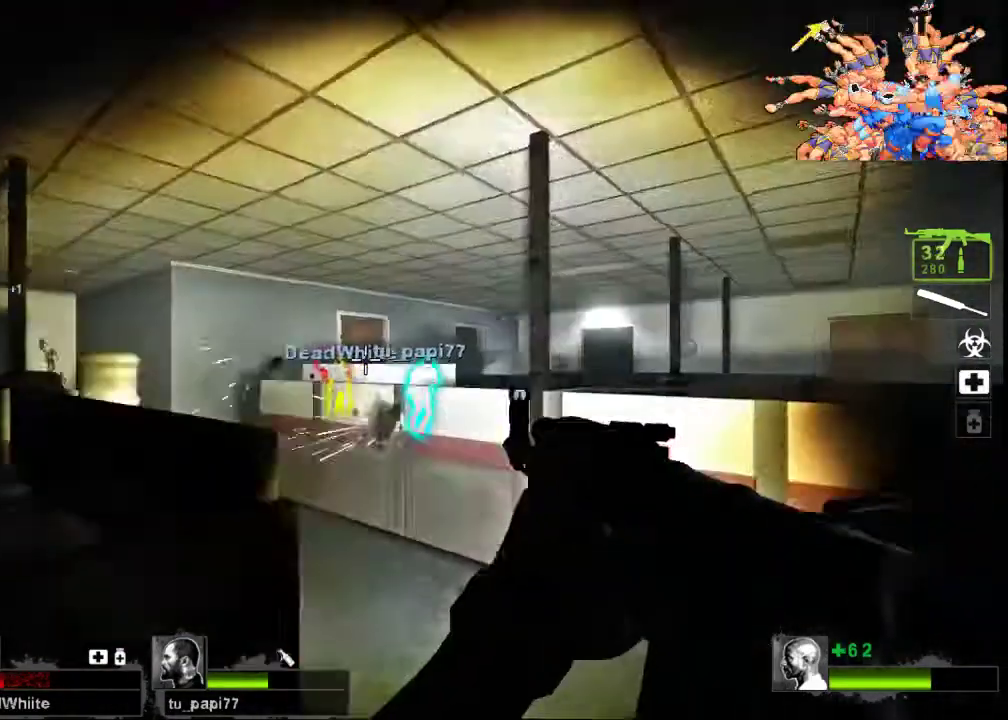
{"keys": ["a", "w"], "mouse": ["left"], "events": [[133, "mouse_left", "up"], [233, "d", "up"], [333, "a", "down"], [500, "mouse_left", "down"]]}
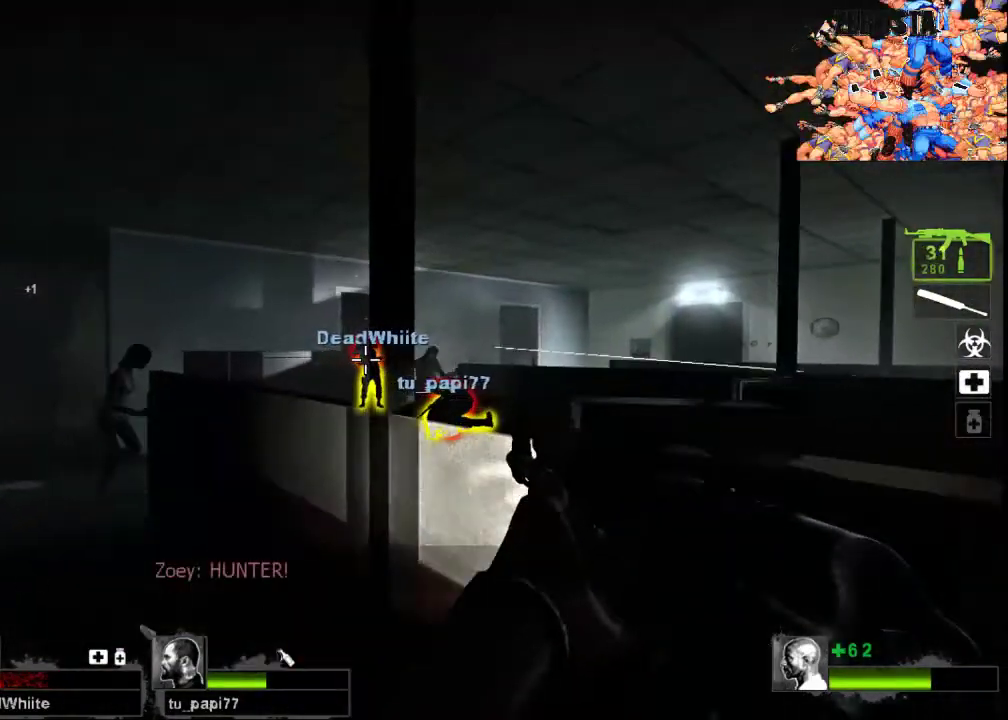
{"keys": ["ctrl", "d", "w"], "mouse": [], "events": [[167, "a", "up"], [267, "d", "down"], [267, "space", "down"], [367, "space", "up"], [467, "ctrl", "down"], [467, "mouse_left", "up"]]}
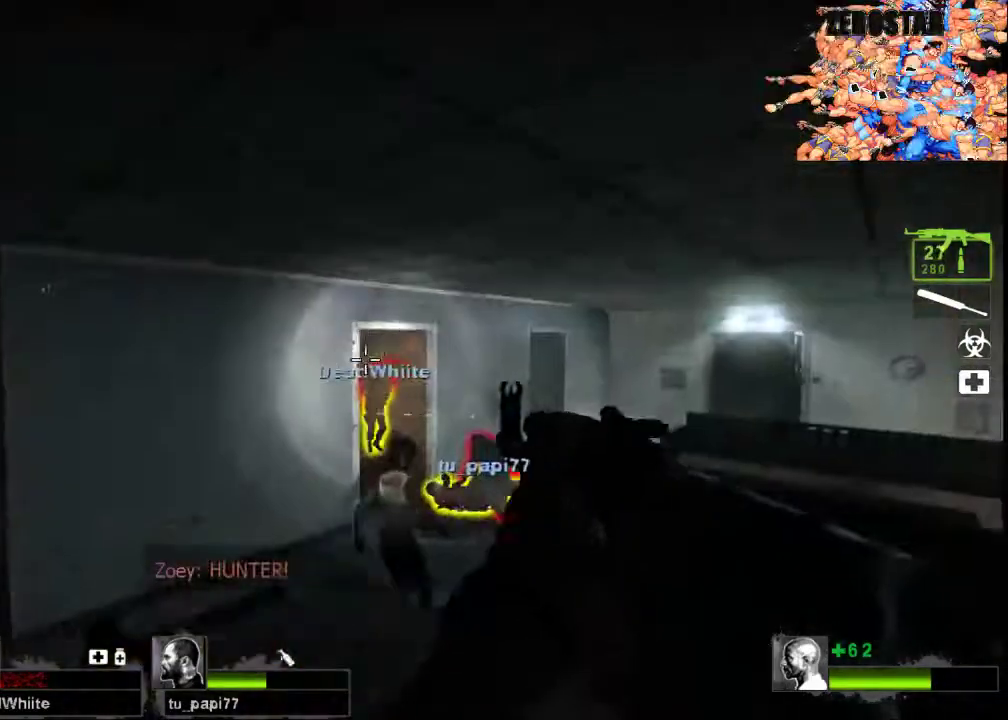
{"keys": ["ctrl"], "mouse": ["left"], "events": [[67, "mouse_left", "down"], [333, "w", "up"], [400, "d", "up"]]}
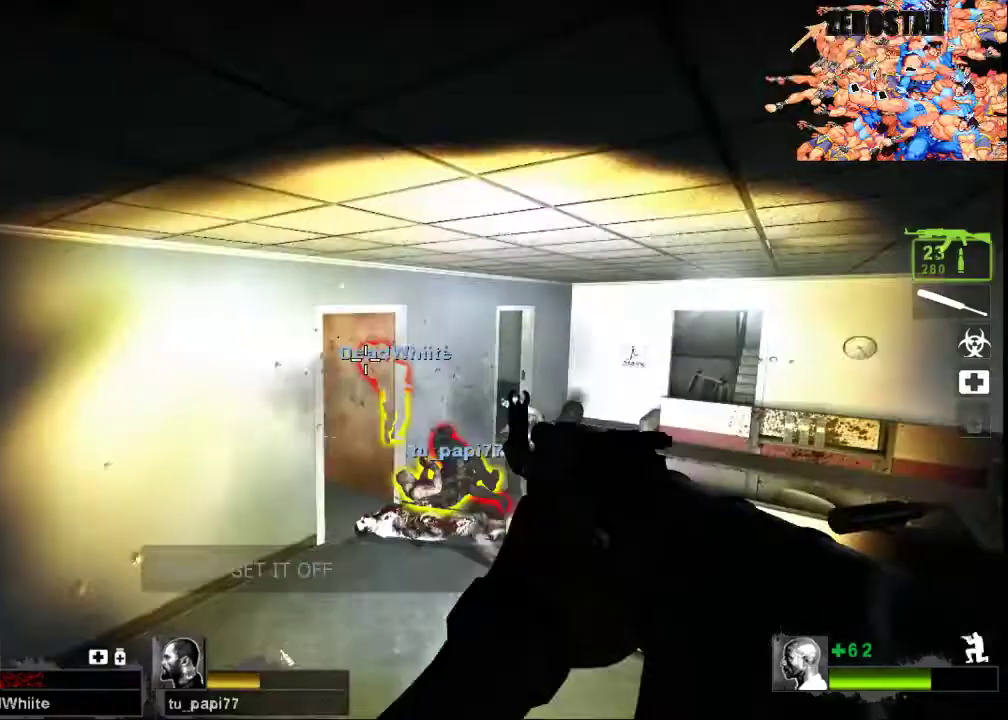
{"keys": ["a", "ctrl", "w"], "mouse": ["left"], "events": [[233, "w", "down"], [300, "a", "down"]]}
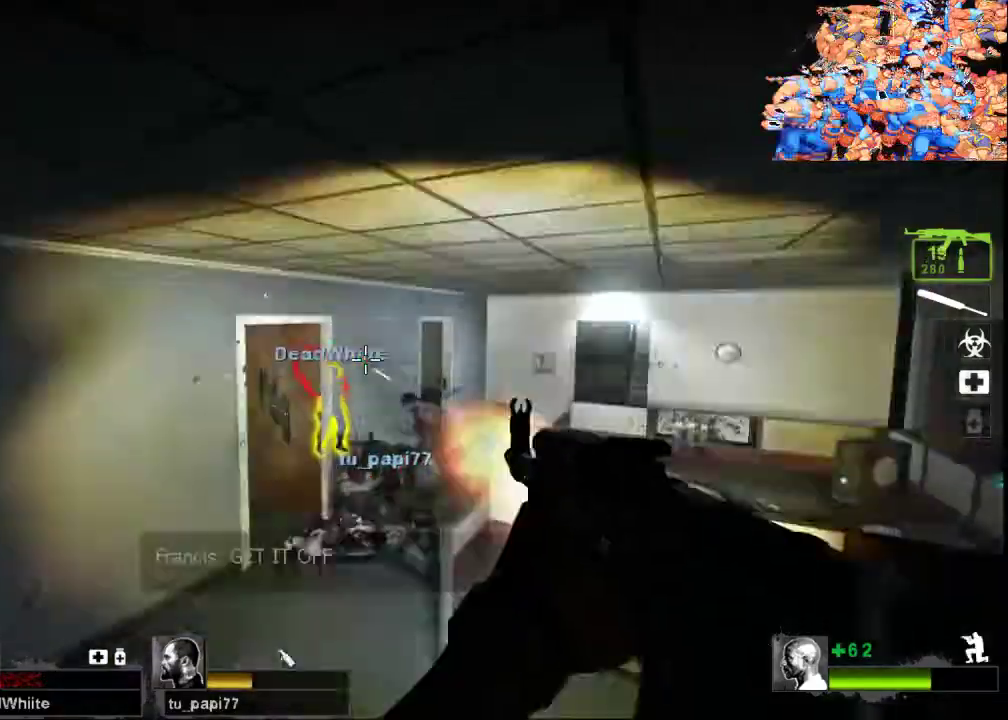
{"keys": ["ctrl", "w"], "mouse": ["left"], "events": [[433, "a", "up"]]}
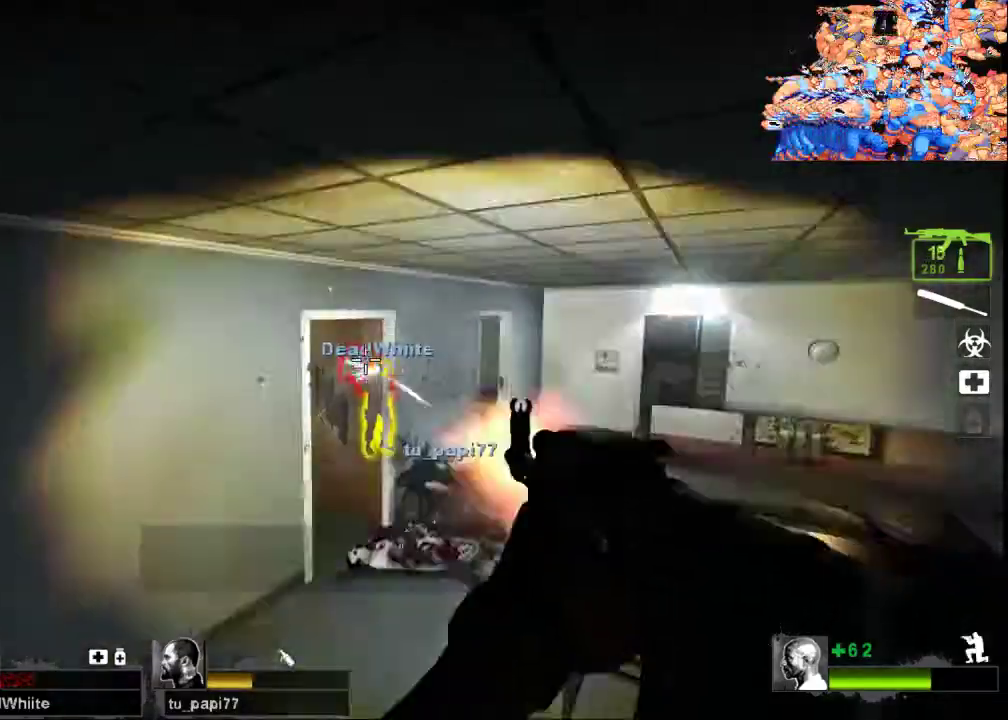
{"keys": ["ctrl", "w"], "mouse": ["left"], "events": []}
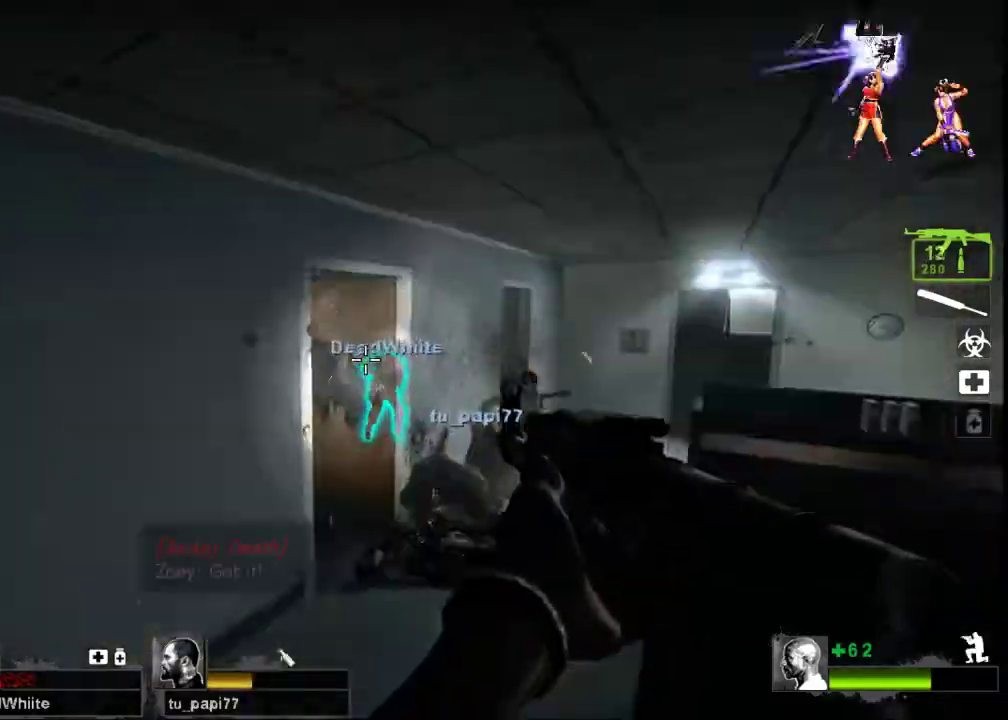
{"keys": ["w"], "mouse": [], "events": [[233, "ctrl", "up"], [300, "mouse_left", "up"]]}
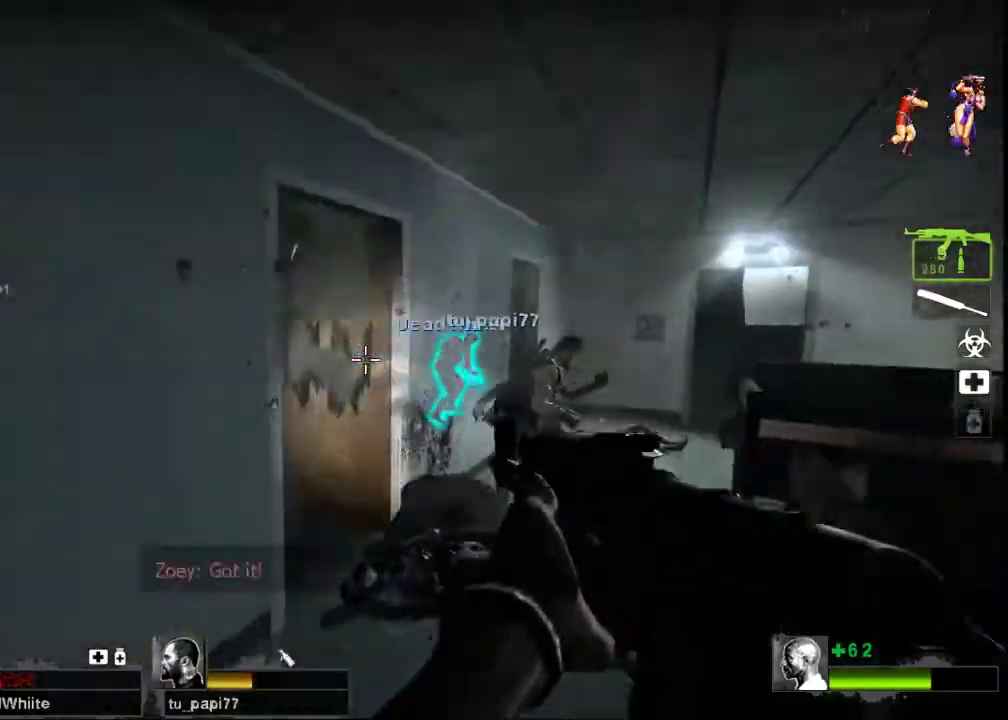
{"keys": ["w"], "mouse": [], "events": [[33, "r", "down"], [100, "r", "up"]]}
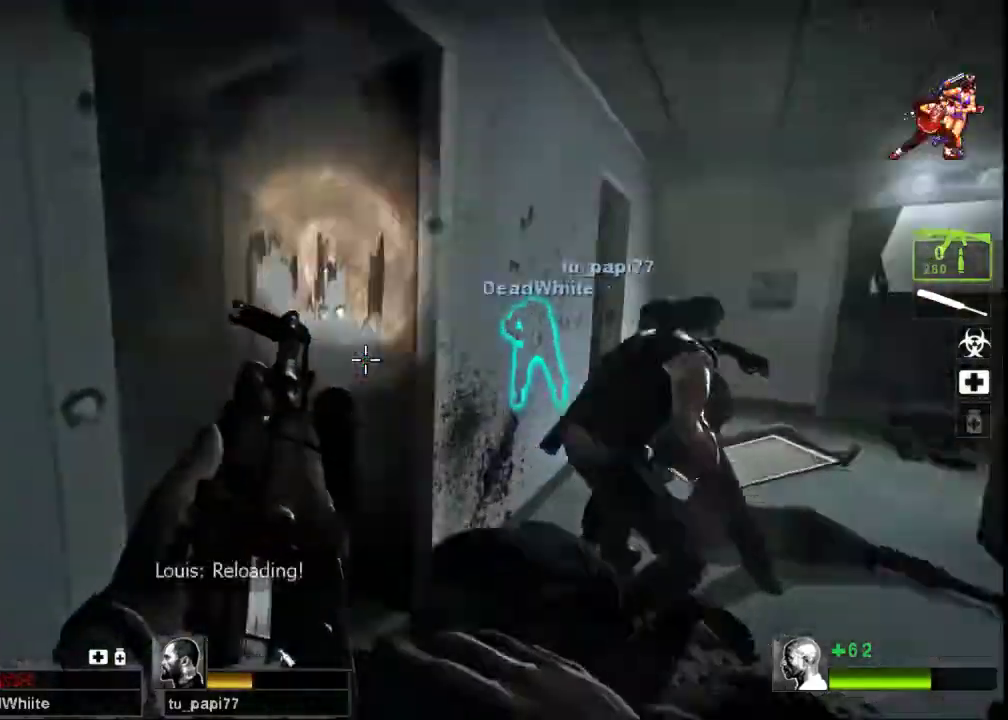
{"keys": ["d", "w"], "mouse": [], "events": [[33, "mouse_right", "down"], [133, "d", "down"], [200, "mouse_right", "up"], [233, "w", "up"], [400, "w", "down"]]}
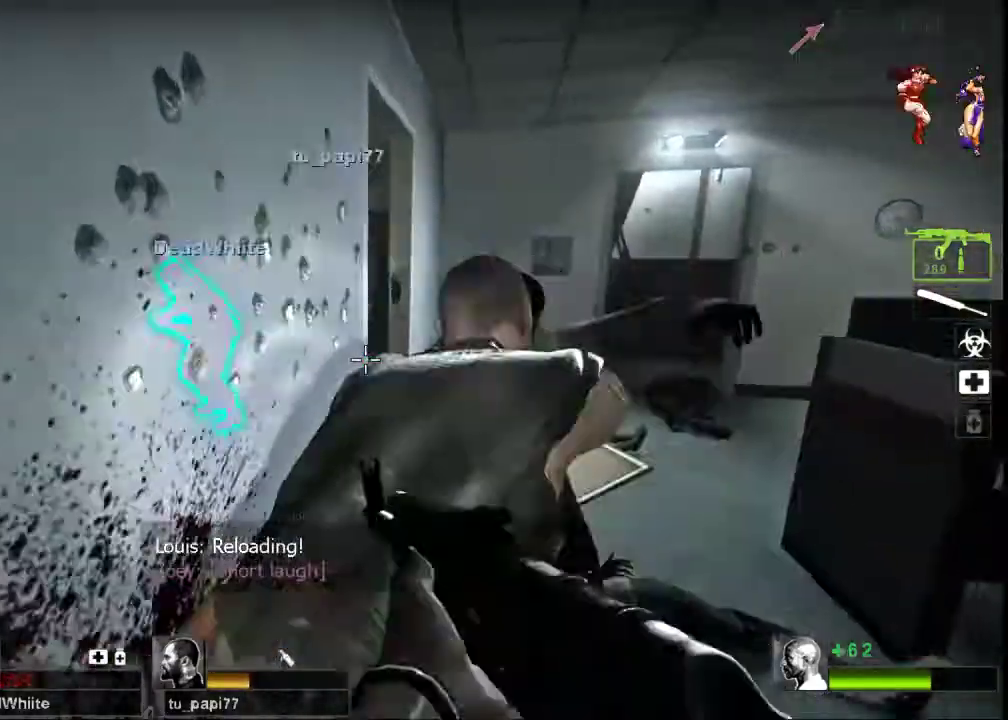
{"keys": ["w"], "mouse": [], "events": [[33, "w", "up"], [200, "w", "down"], [300, "d", "up"]]}
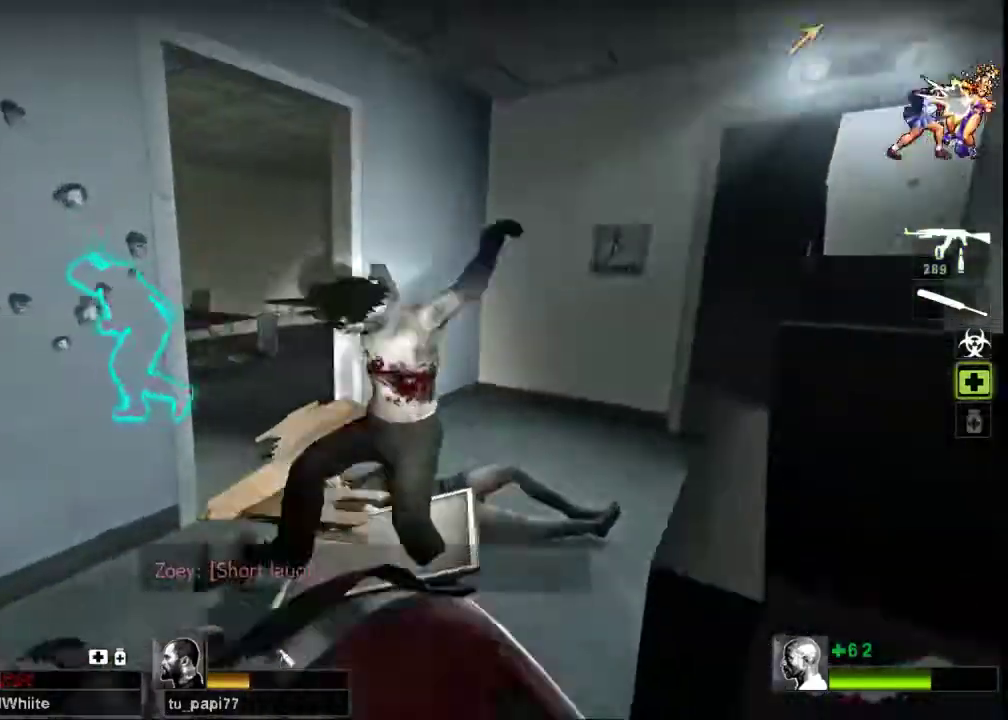
{"keys": ["d", "w"], "mouse": ["right"], "events": [[133, "a", "down"], [267, "a", "up"], [300, "d", "down"], [400, "mouse_right", "down"]]}